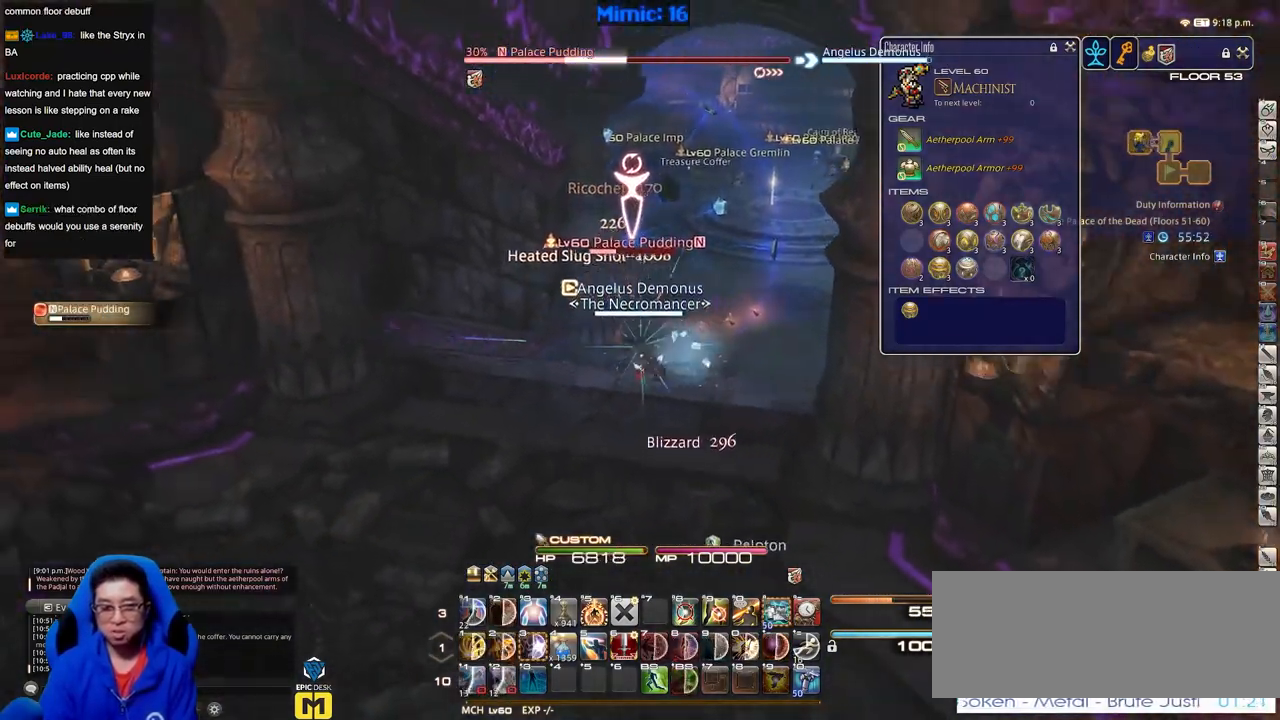
Gameplay with keyboard; each line is a JSON object with the keys held at the frame after it. "events" lists presses ("down") and releases ("up") of "a", "alt", "b", "c", "caps_lock", "ctrl", "d", "down", "e", "escape", "f", "f1", "f10", "f11", "f12", "f2", "f3", "f4", "f5", "f6", "f7", "f8", "f9", "g", "h", "i", "j", "k", "l", "left", "m", "n", "o", "p", "q", "r", "right", "s", "shift", "space", "super", "t", "tab", "u", "up", "v", "w", "x", "y" and "z" between this image and that frame as [ms after this image, input, new state], when the widget could be followed in between. No other keys are recorded. Mouse input is not recorded.
{"keys": ["w"], "events": [[83, "a", "up"], [133, "d", "down"], [317, "d", "up"]]}
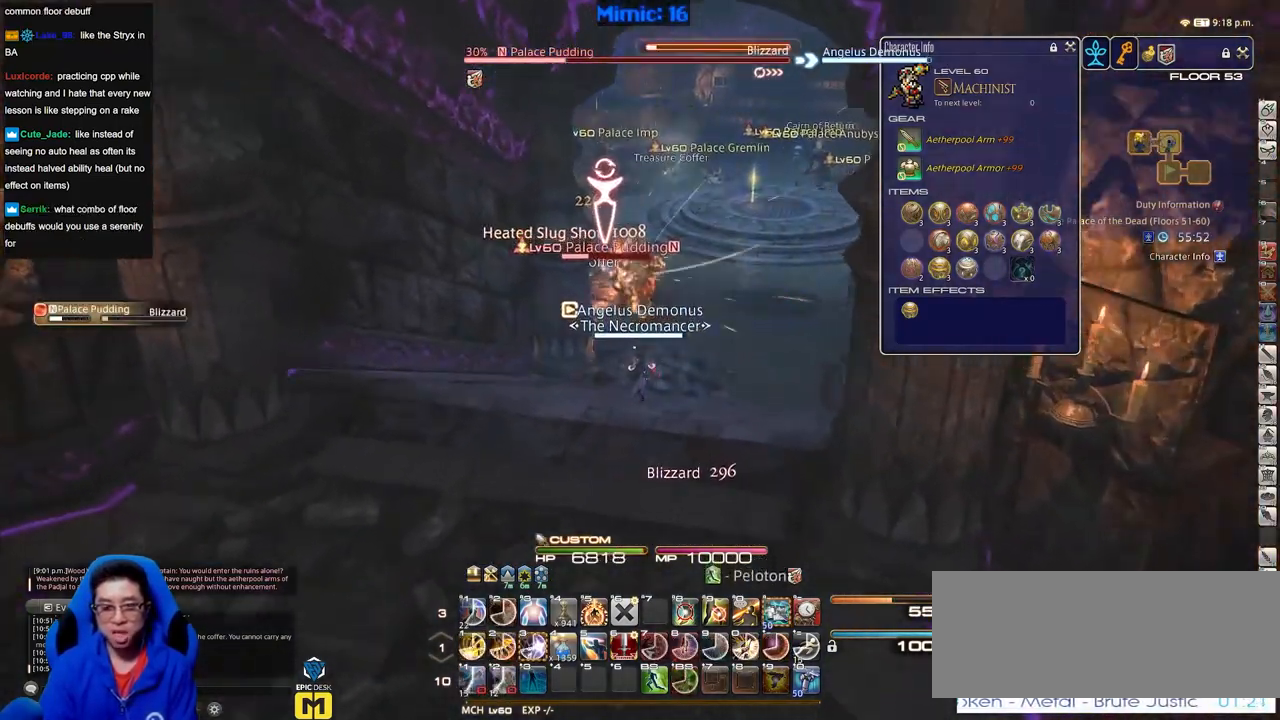
{"keys": ["s"], "events": [[250, "w", "up"], [334, "s", "down"]]}
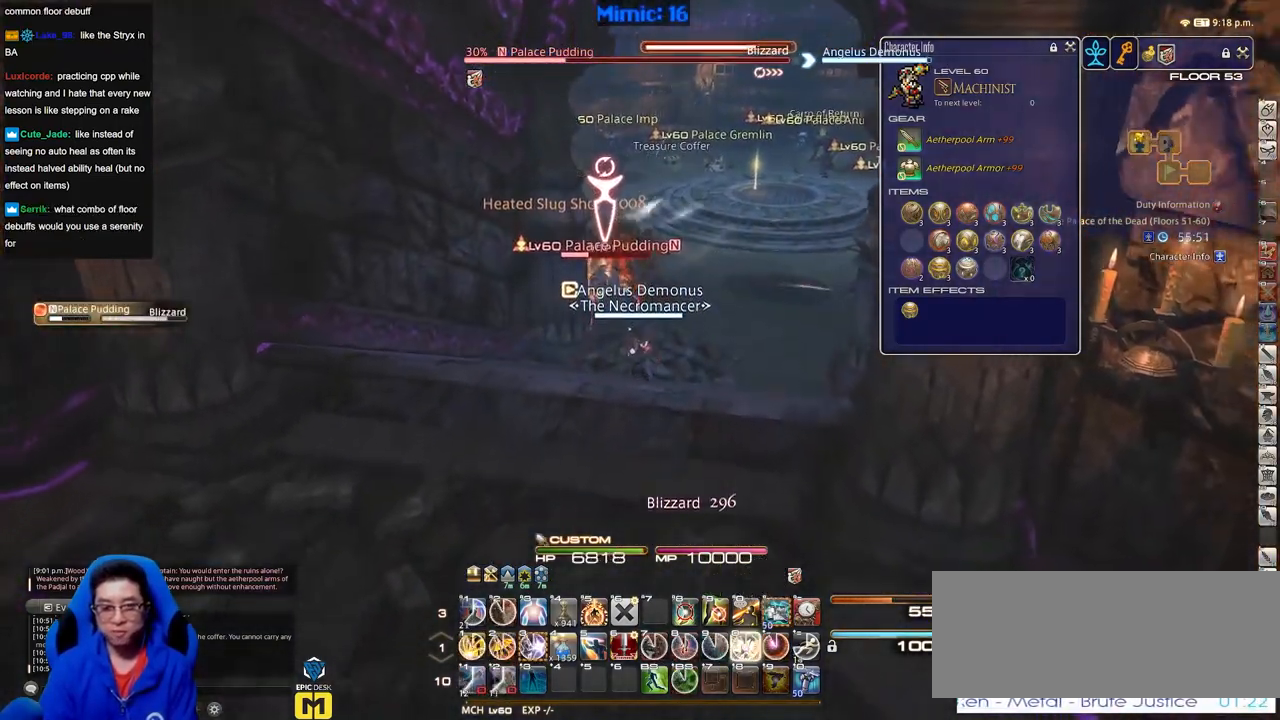
{"keys": ["s"], "events": []}
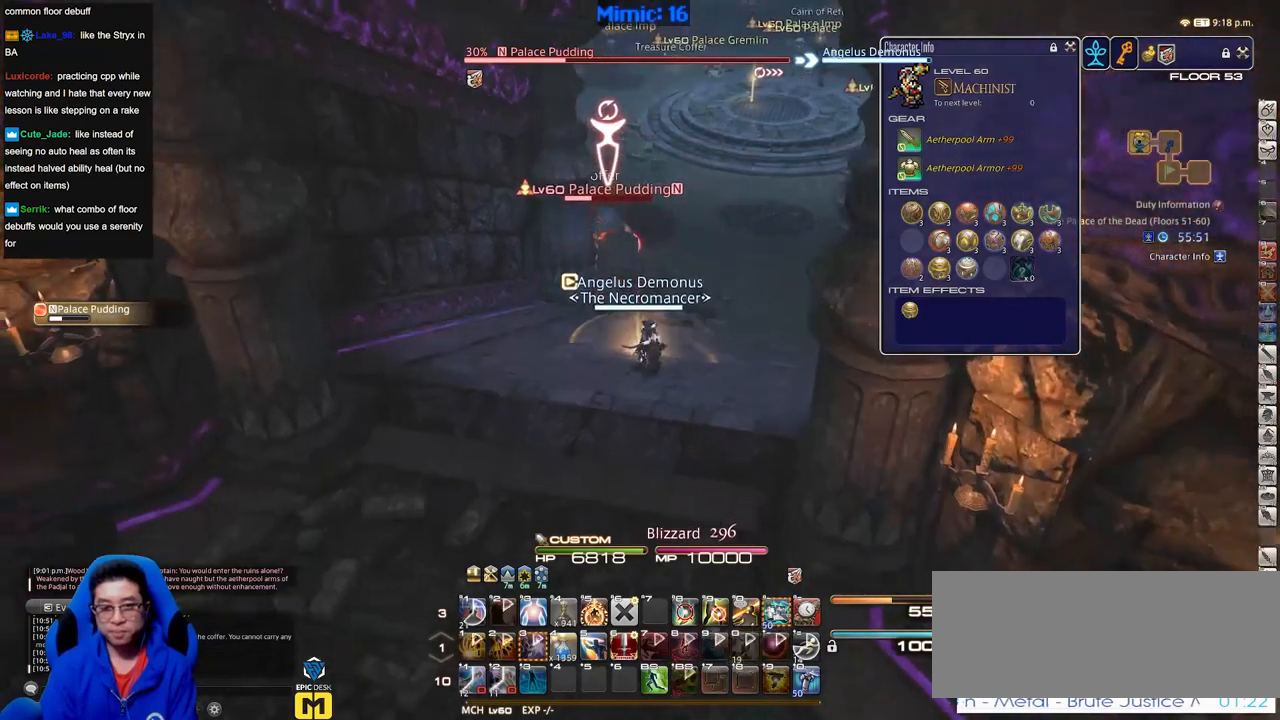
{"keys": ["a", "w"], "events": [[83, "d", "down"], [317, "a", "down"], [367, "d", "up"], [367, "s", "up"], [467, "w", "down"]]}
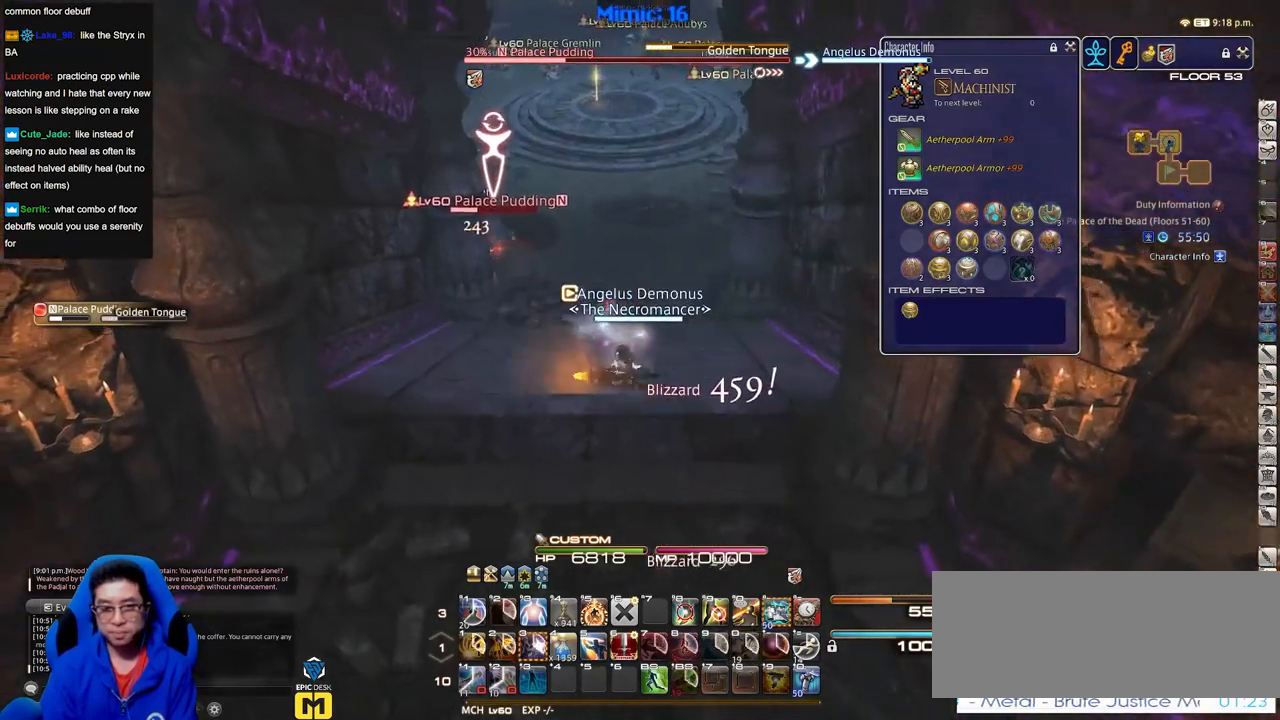
{"keys": ["a"], "events": [[100, "a", "up"], [433, "a", "down"], [483, "w", "up"]]}
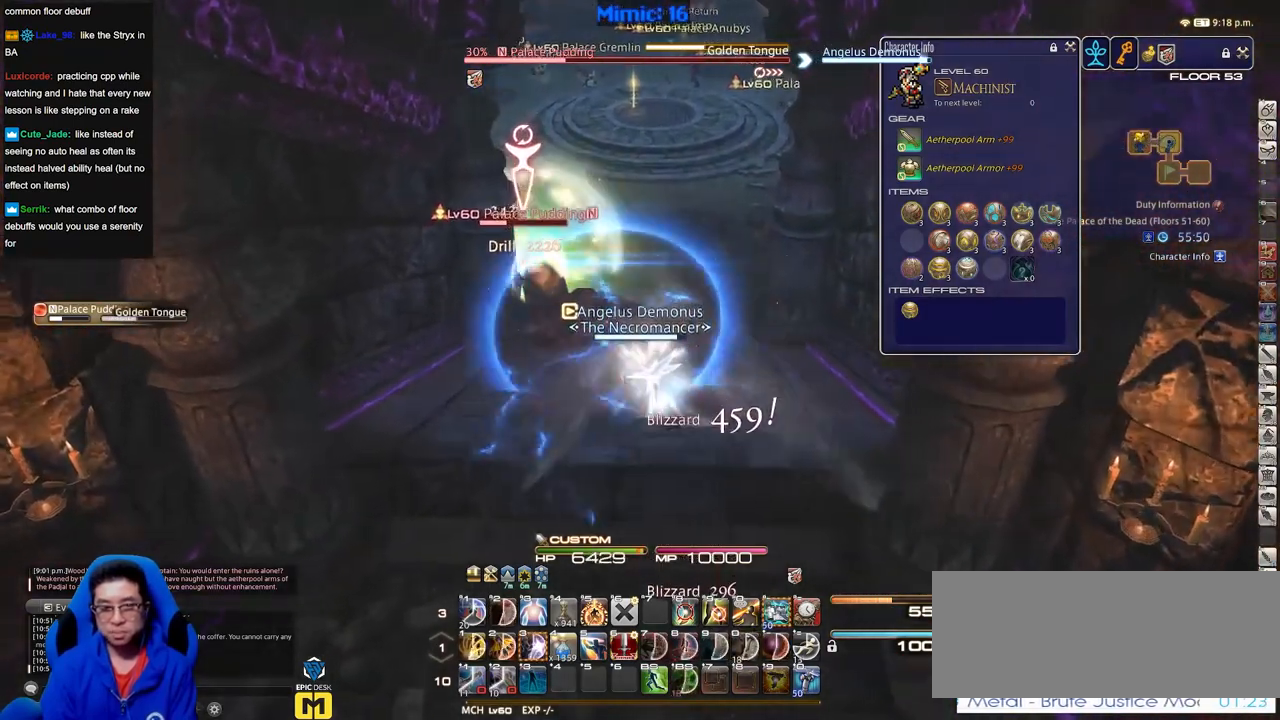
{"keys": ["d", "s"], "events": [[67, "s", "down"], [167, "d", "down"], [250, "a", "up"]]}
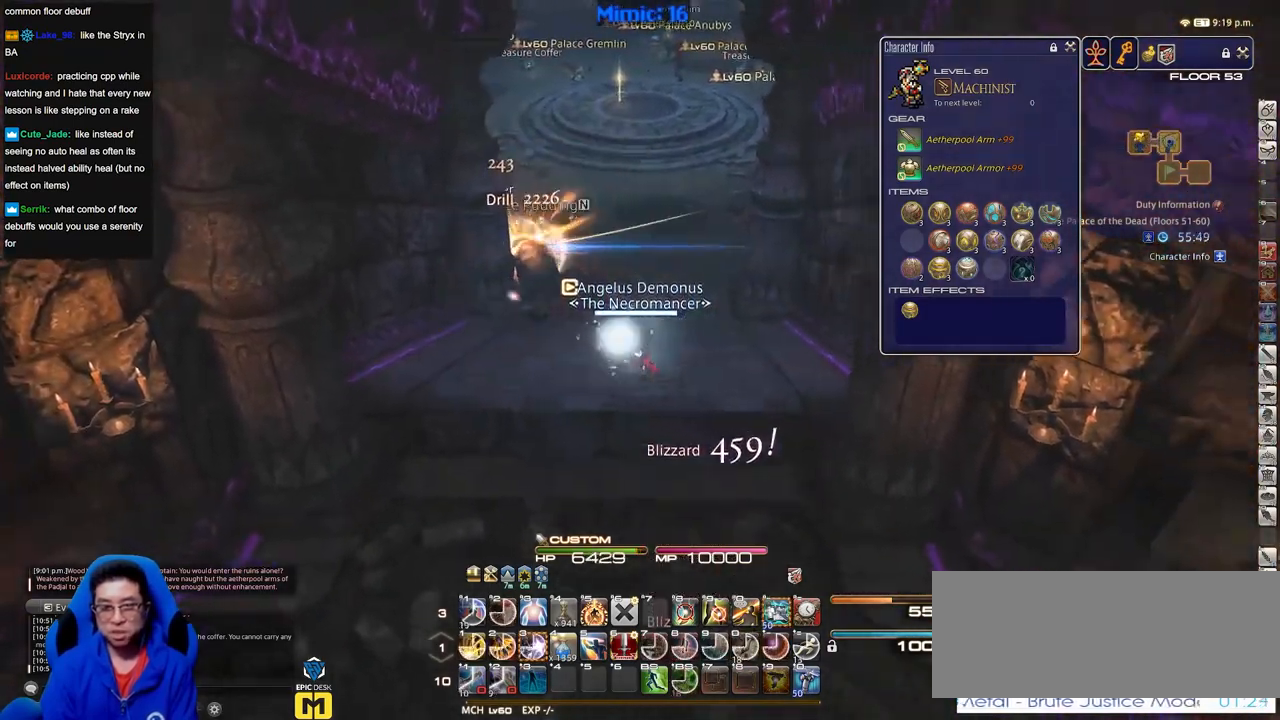
{"keys": ["a", "w"], "events": [[83, "s", "up"], [183, "w", "down"], [233, "a", "down"], [266, "d", "up"]]}
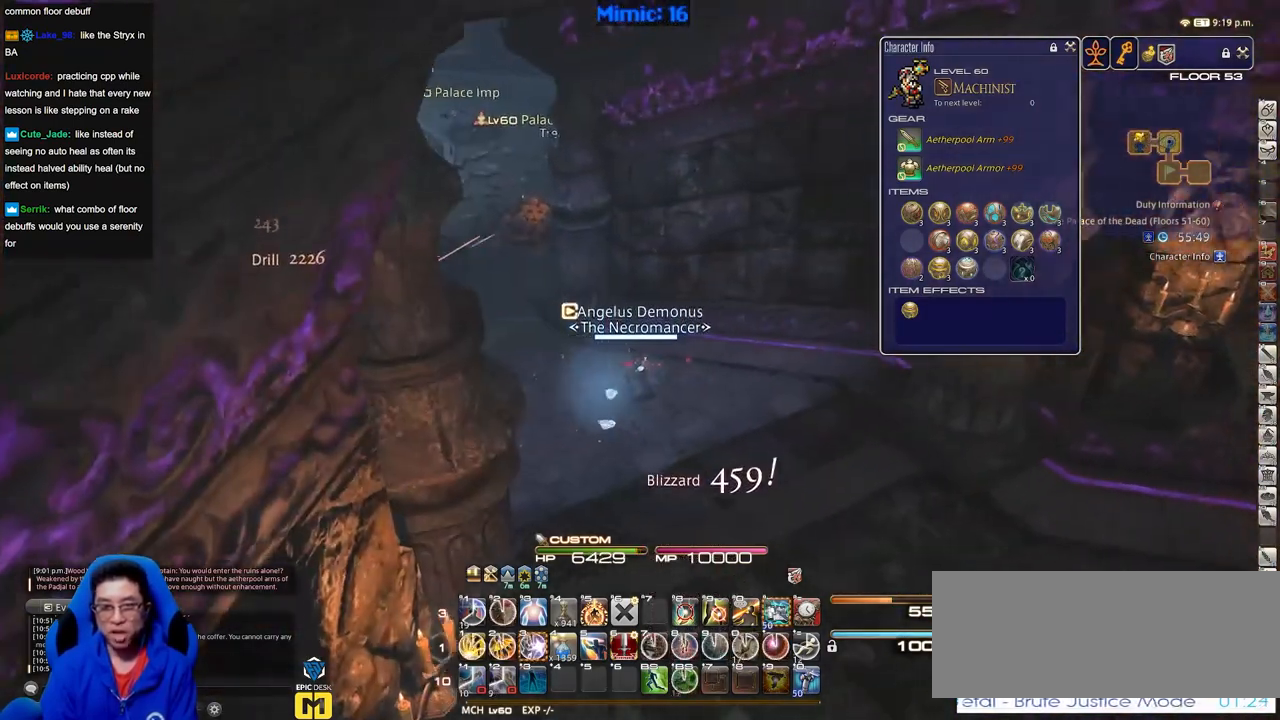
{"keys": ["a"], "events": [[67, "a", "up"], [167, "q", "down"], [267, "q", "up"], [351, "a", "down"], [501, "w", "up"]]}
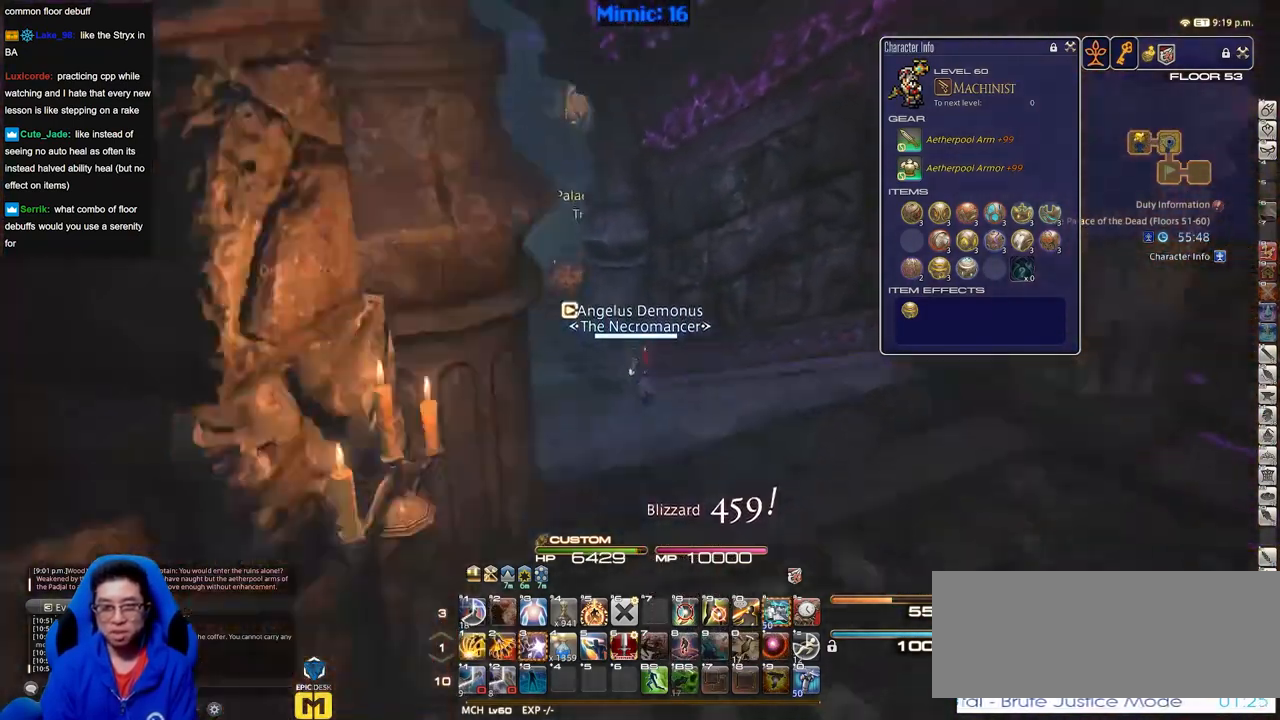
{"keys": ["w"], "events": [[83, "w", "down"], [267, "w", "up"], [317, "a", "up"], [367, "q", "down"], [367, "w", "down"], [467, "q", "up"]]}
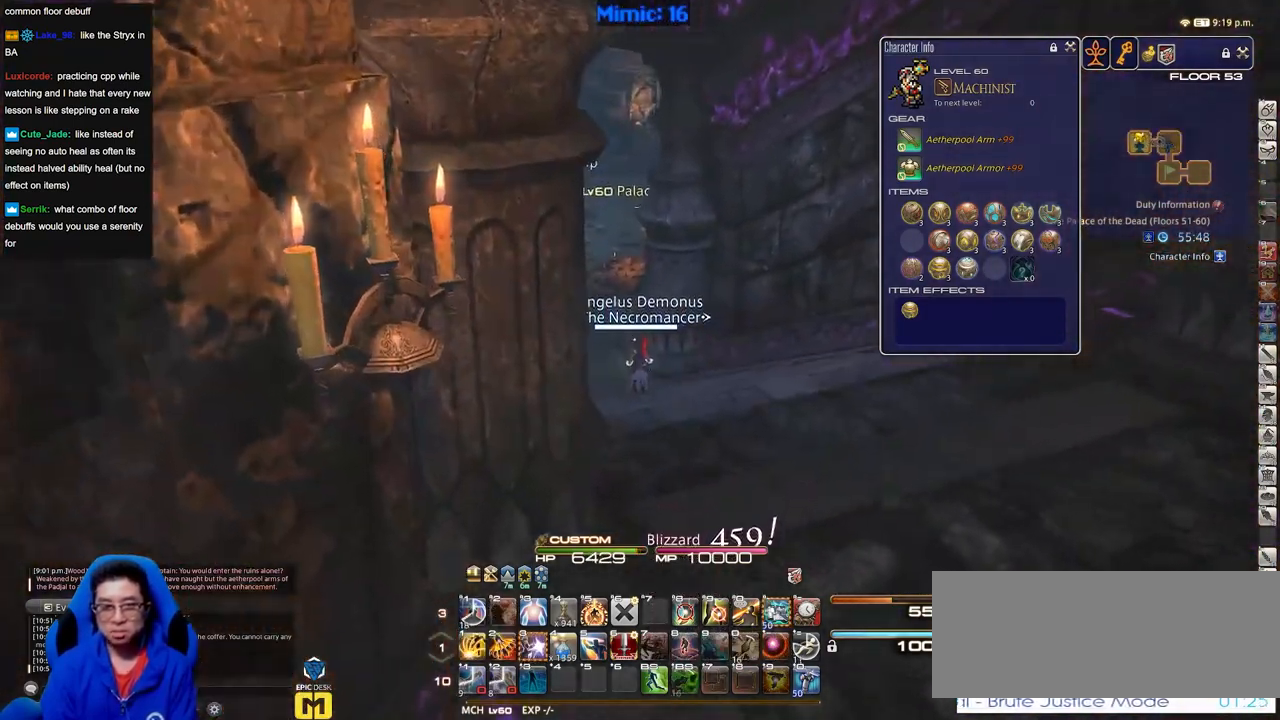
{"keys": [], "events": [[50, "a", "down"], [201, "a", "up"], [484, "w", "up"]]}
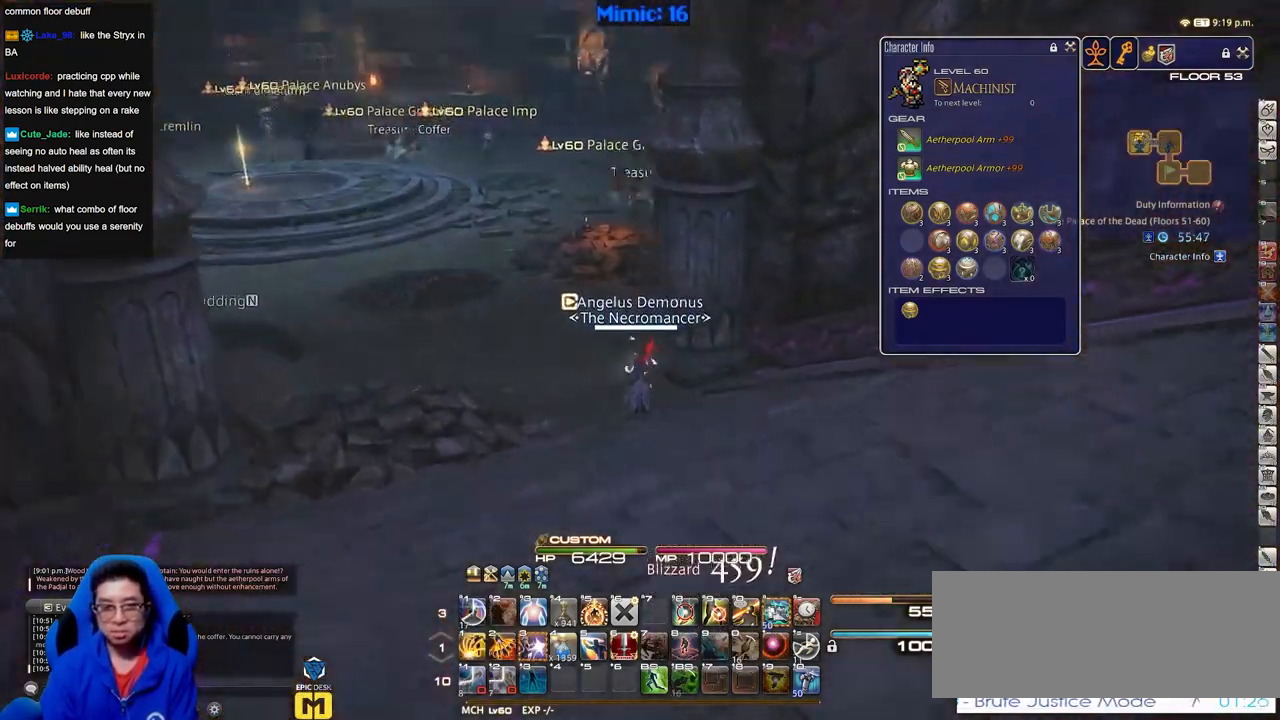
{"keys": ["a"], "events": [[167, "q", "down"], [267, "q", "up"], [350, "a", "down"]]}
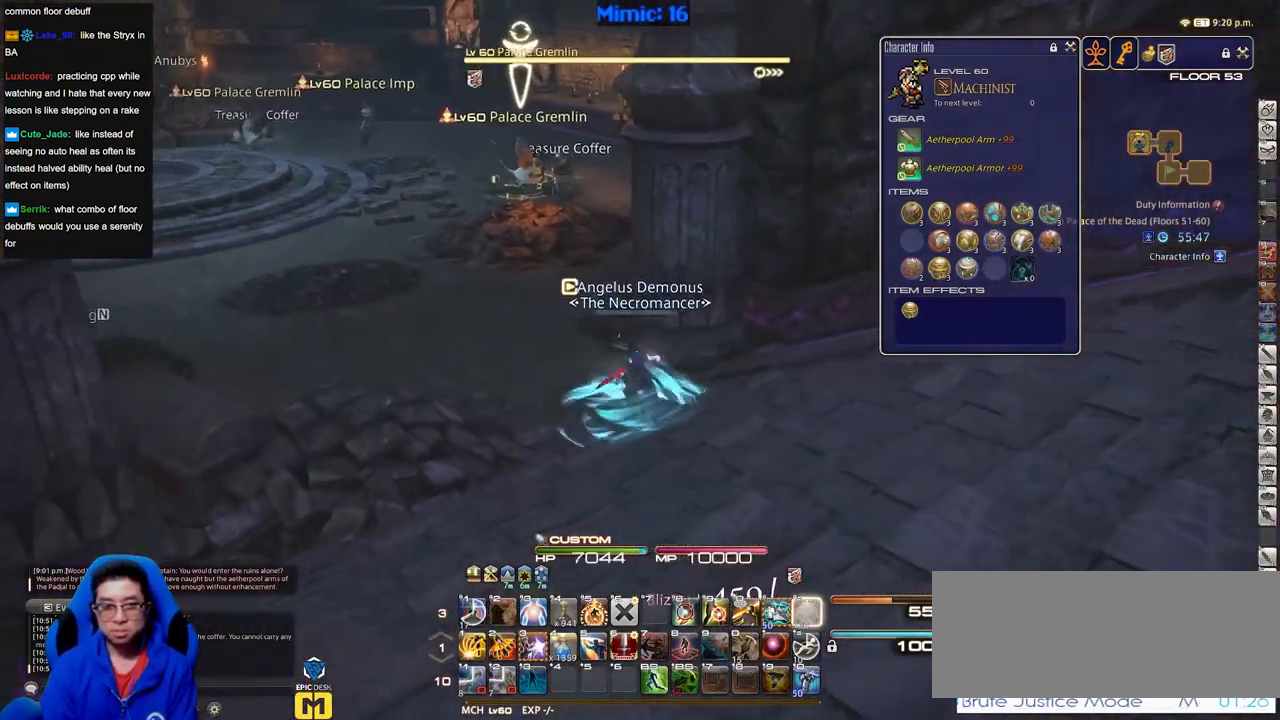
{"keys": [], "events": [[184, "w", "down"], [234, "a", "up"], [267, "w", "up"]]}
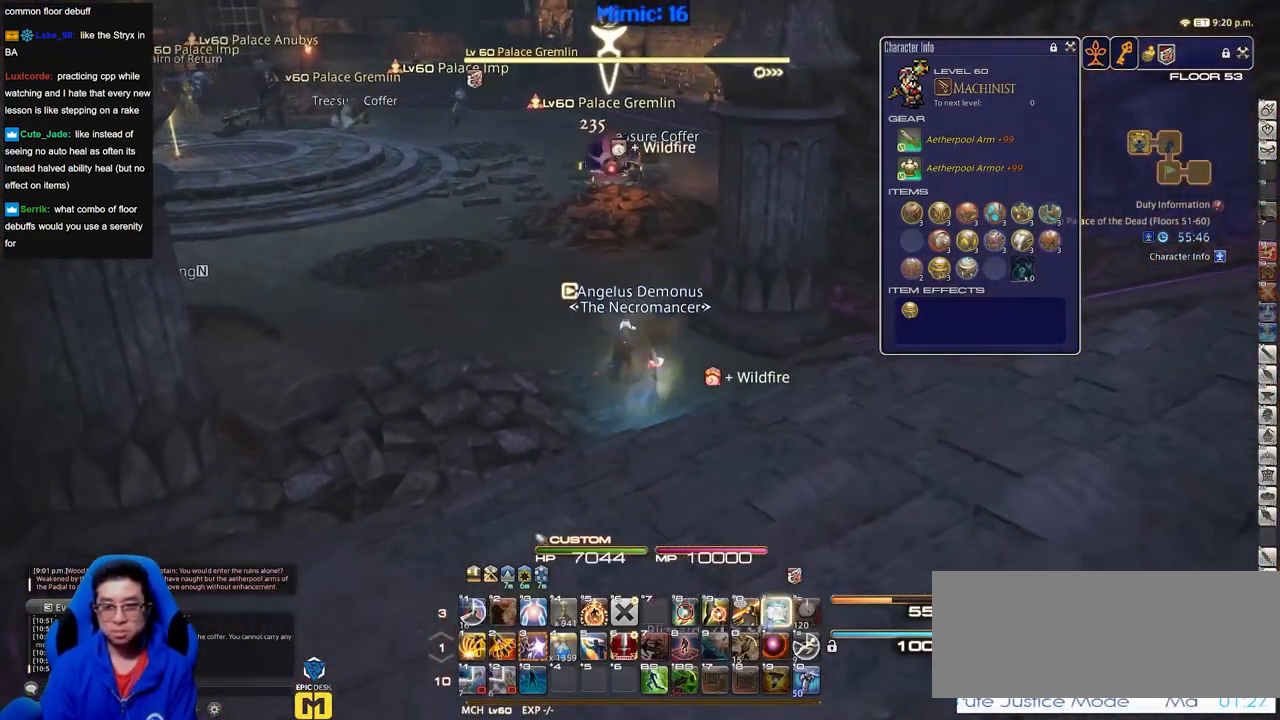
{"keys": [], "events": [[200, "p", "down"], [334, "p", "up"]]}
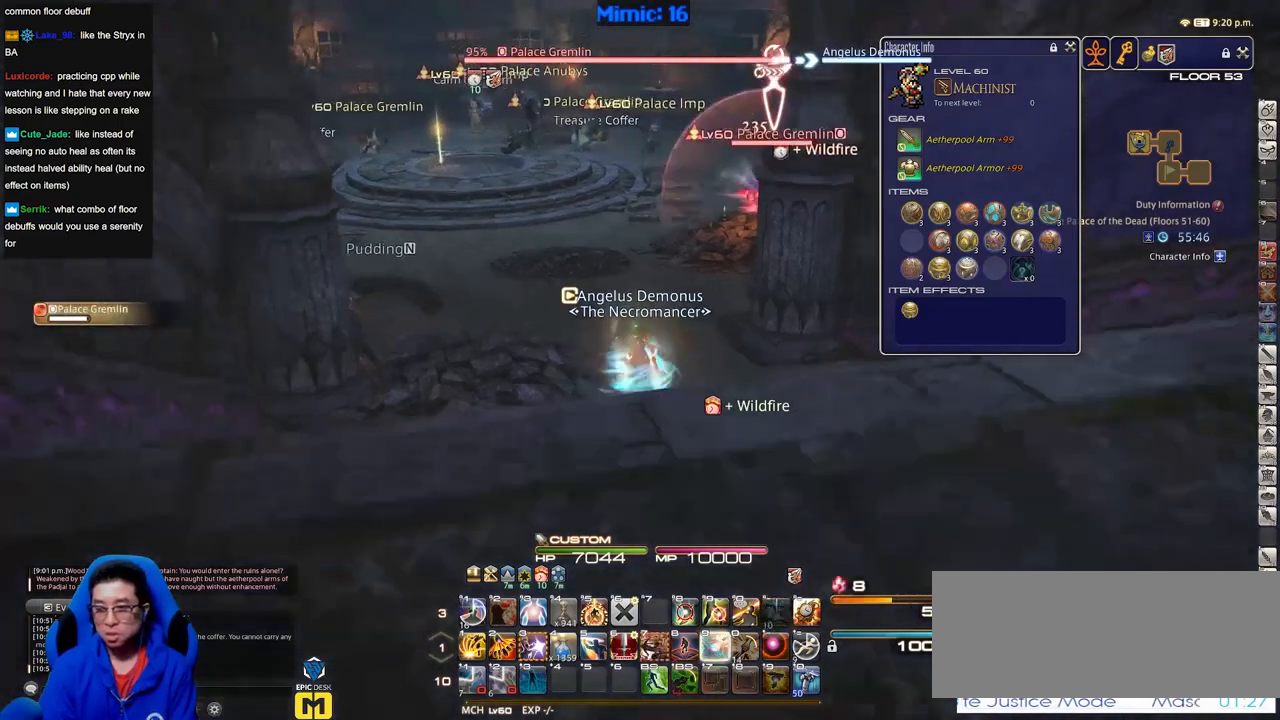
{"keys": [], "events": []}
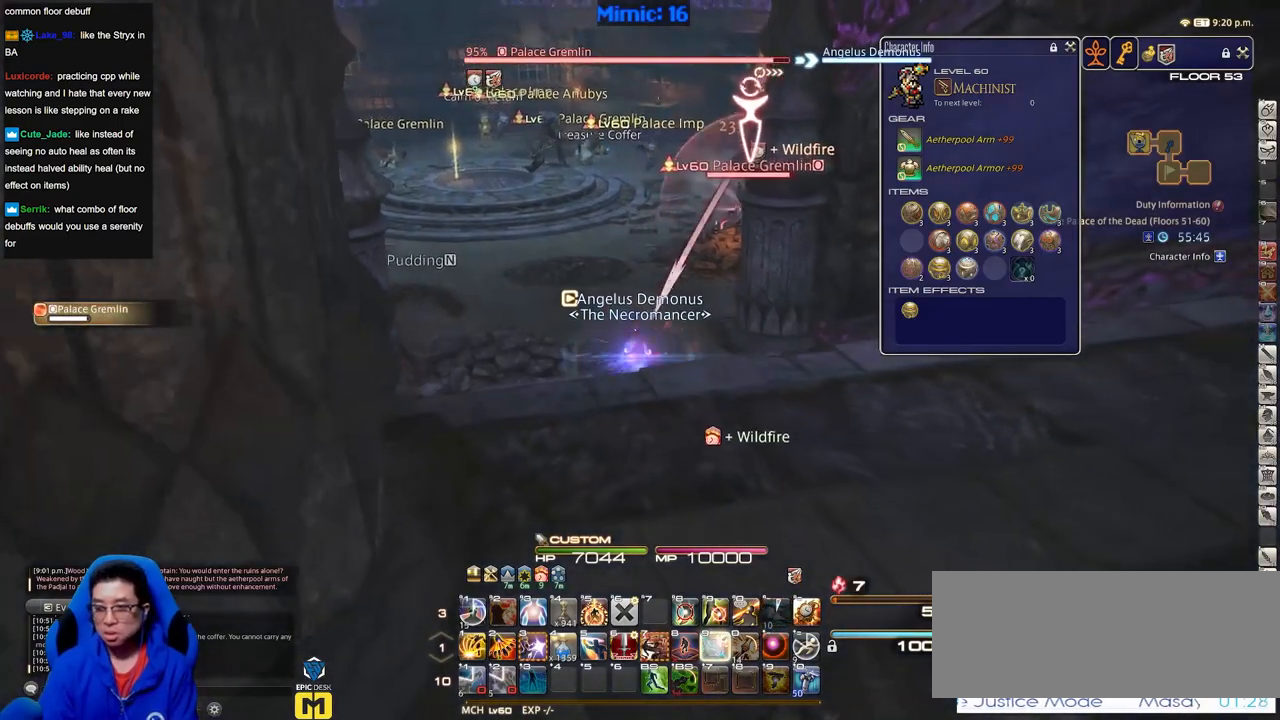
{"keys": ["a", "p"], "events": [[417, "a", "down"], [417, "p", "down"]]}
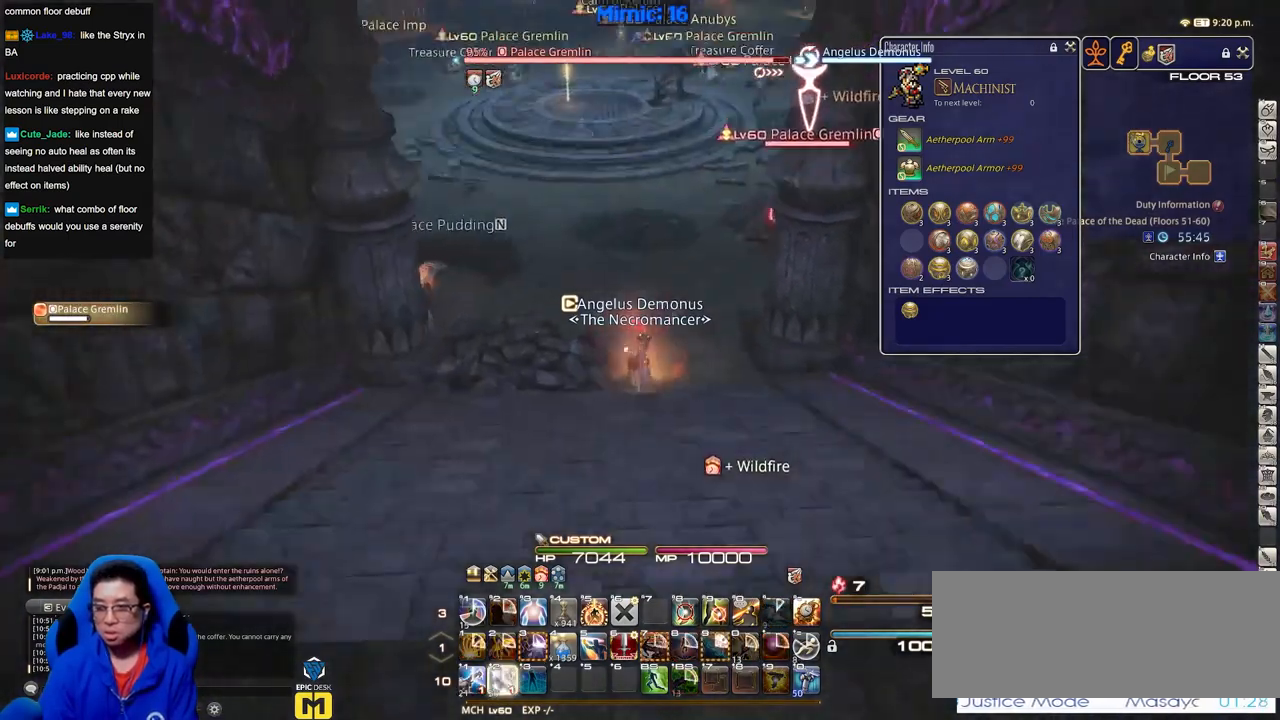
{"keys": ["s"], "events": [[17, "s", "down"], [50, "p", "up"], [100, "a", "up"]]}
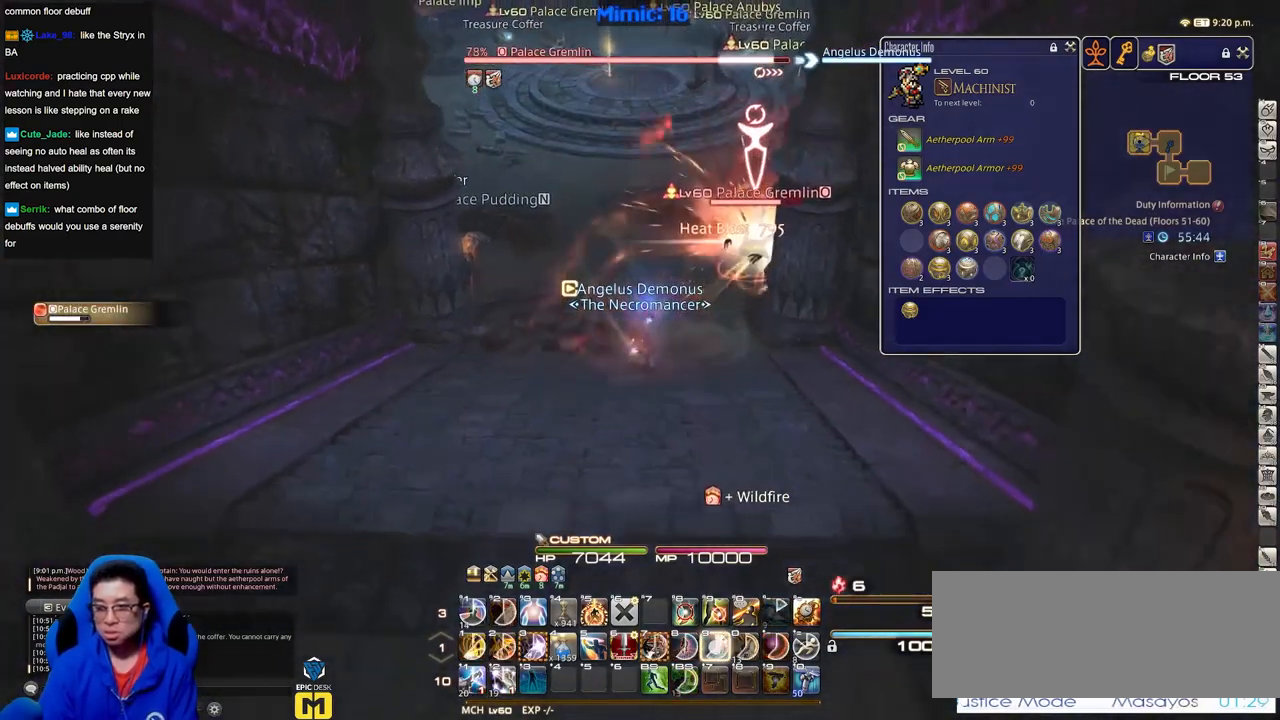
{"keys": [], "events": [[217, "s", "up"]]}
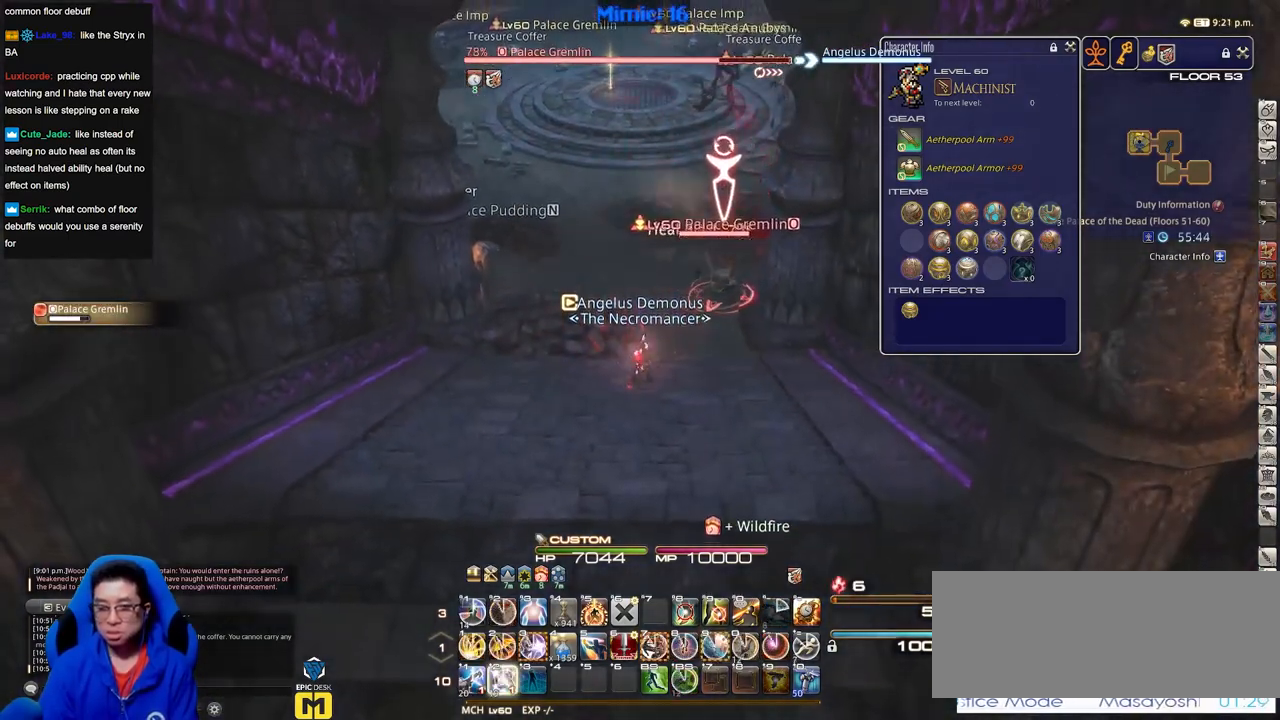
{"keys": ["s"], "events": [[134, "a", "down"], [234, "s", "down"], [317, "a", "up"]]}
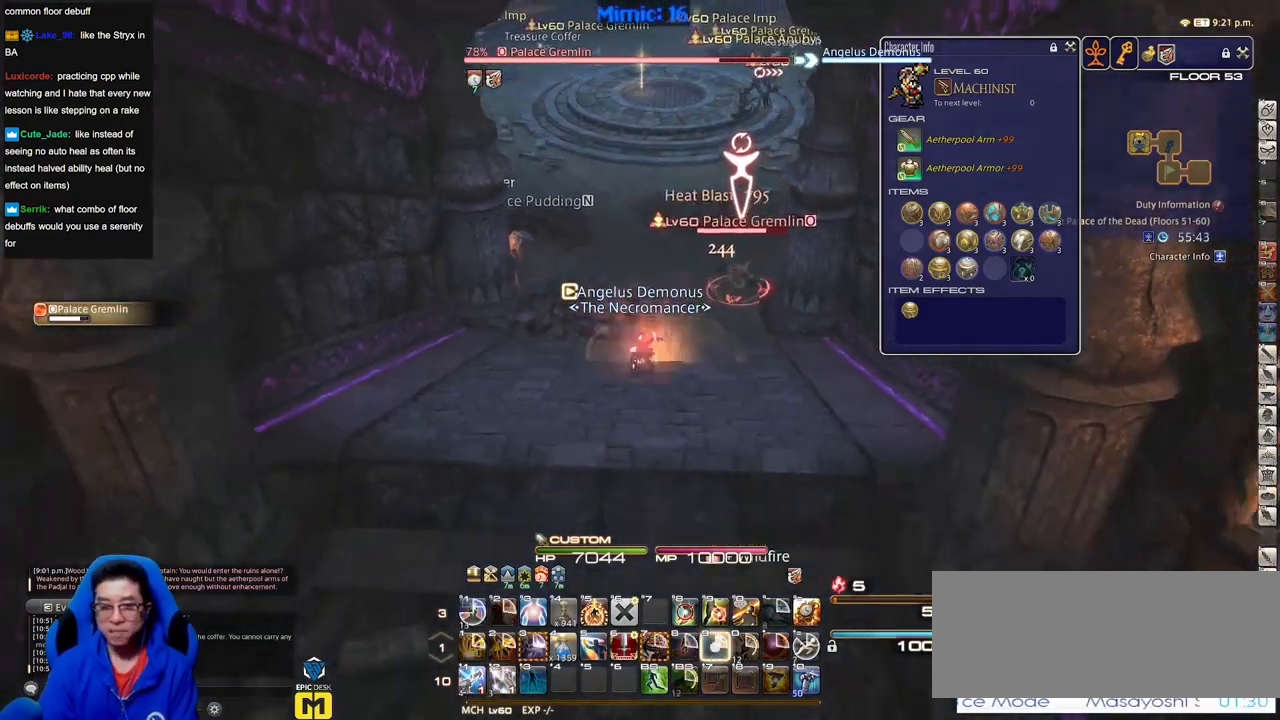
{"keys": [], "events": [[100, "s", "up"]]}
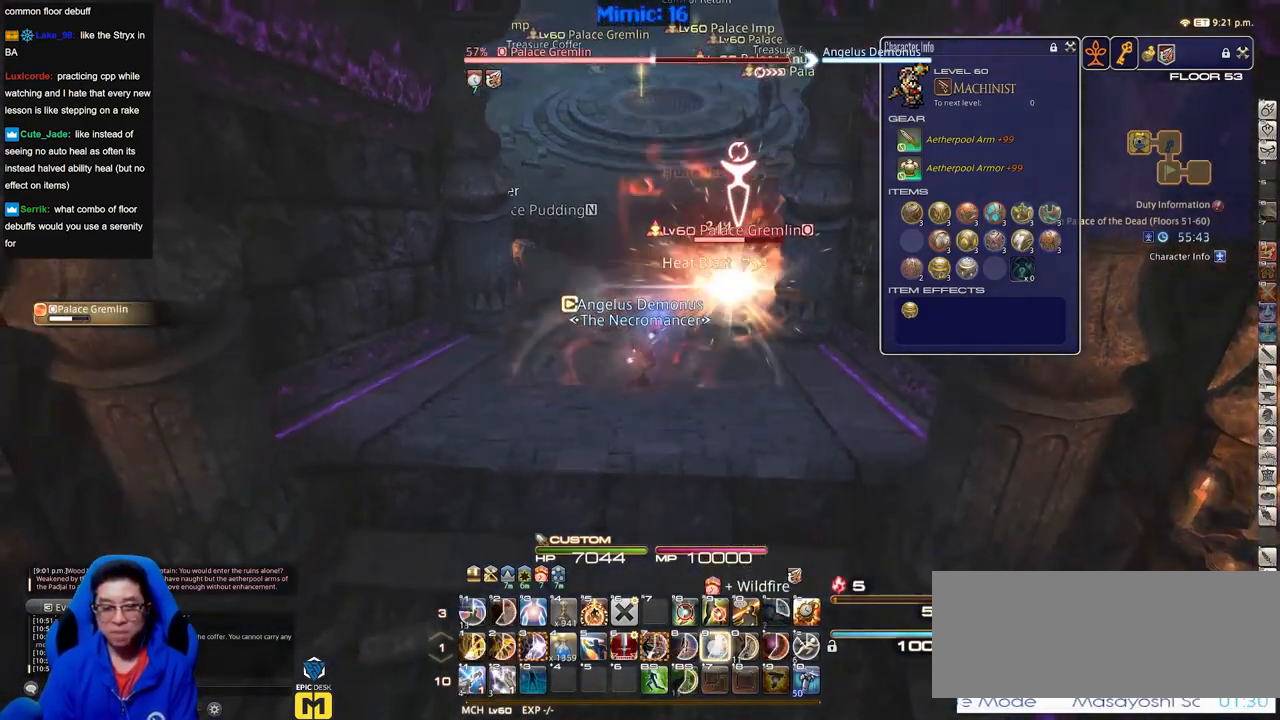
{"keys": [], "events": []}
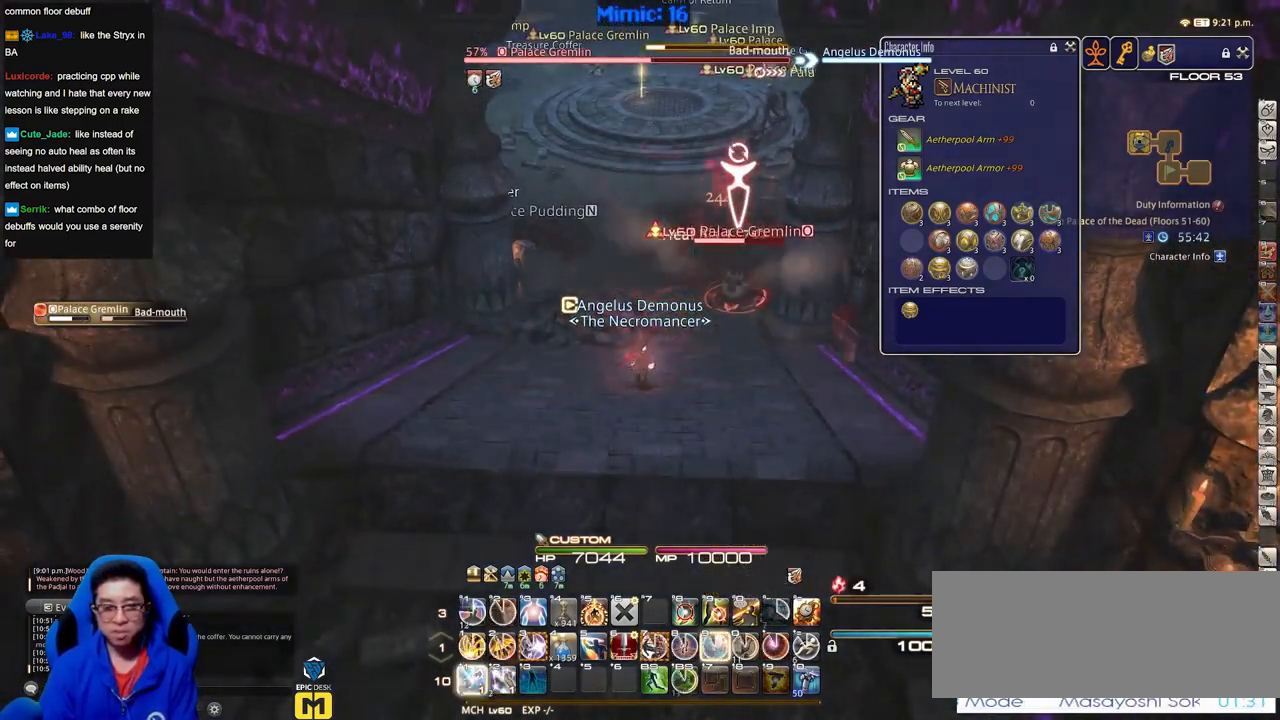
{"keys": ["a", "s"], "events": [[317, "a", "down"], [417, "s", "down"]]}